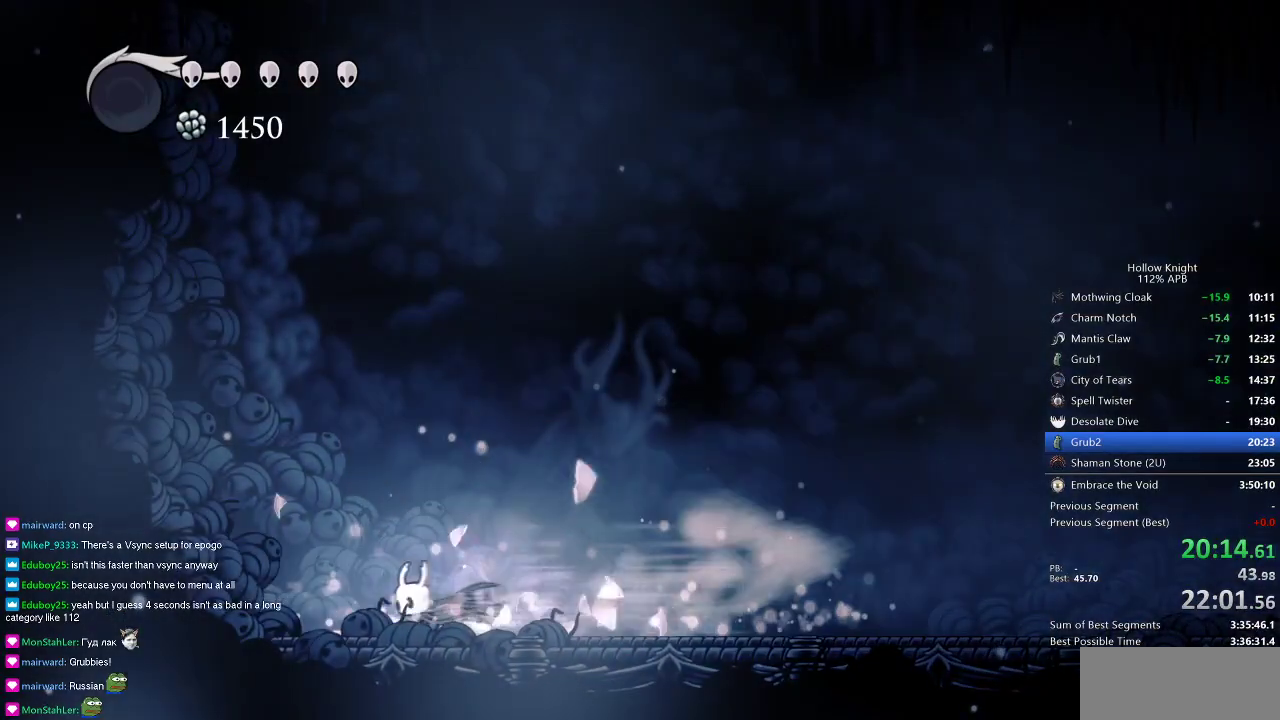
Gameplay with keyboard; each line is a JSON object with the keys held at the frame after it. "events" lists presses ("down") and releases ("up") of "cdash", "dash", "dnail", "down", "heal", "inv", "jump", "left", "nail", "right", "spell" and "up" between this image and that frame as [ms after this image, input, new state], when the widget could be followed in between. No other keys are recorded. Mouse input is not recorded. Key names are as the overlay labels them; some are game actions (e.g. jump) rather than physical keys.
{"keys": ["jump", "left"], "events": [[217, "dash", "up"], [301, "jump", "down"]]}
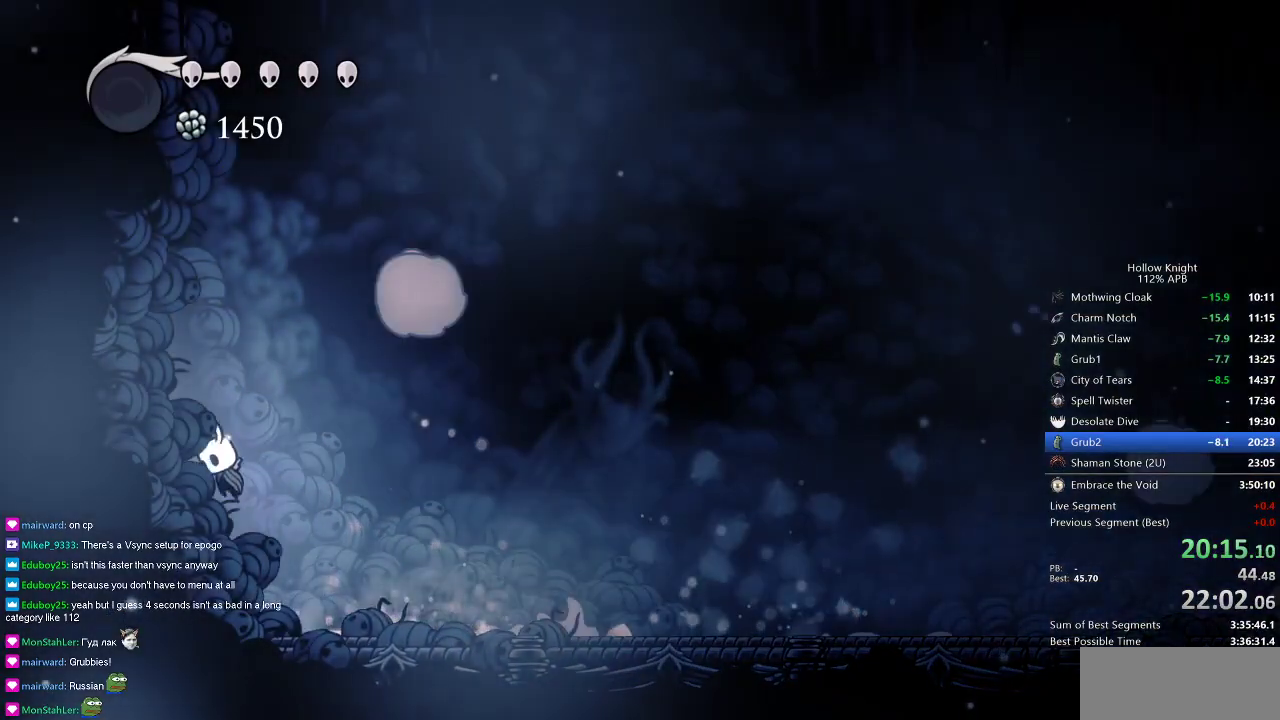
{"keys": ["down", "jump"], "events": [[83, "jump", "up"], [217, "left", "up"], [267, "jump", "down"], [367, "down", "down"]]}
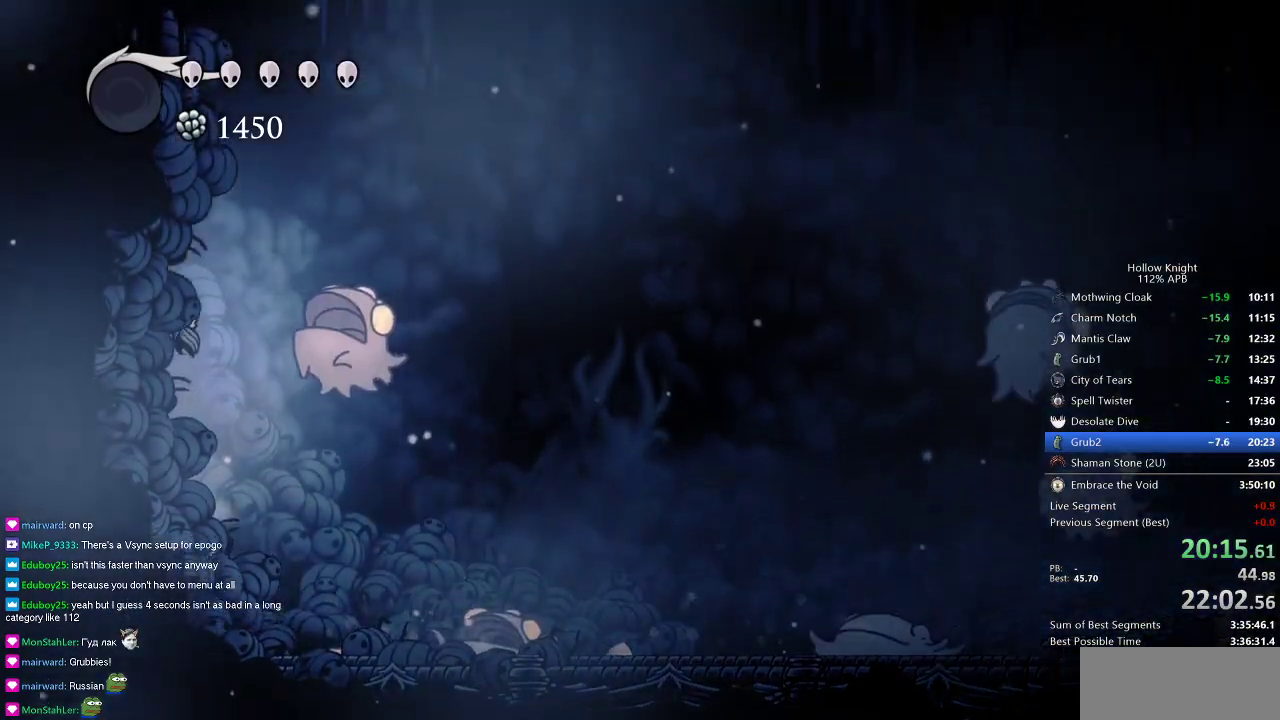
{"keys": ["down"], "events": [[17, "right", "down"], [200, "nail", "down"], [284, "right", "up"], [401, "jump", "up"], [434, "nail", "up"]]}
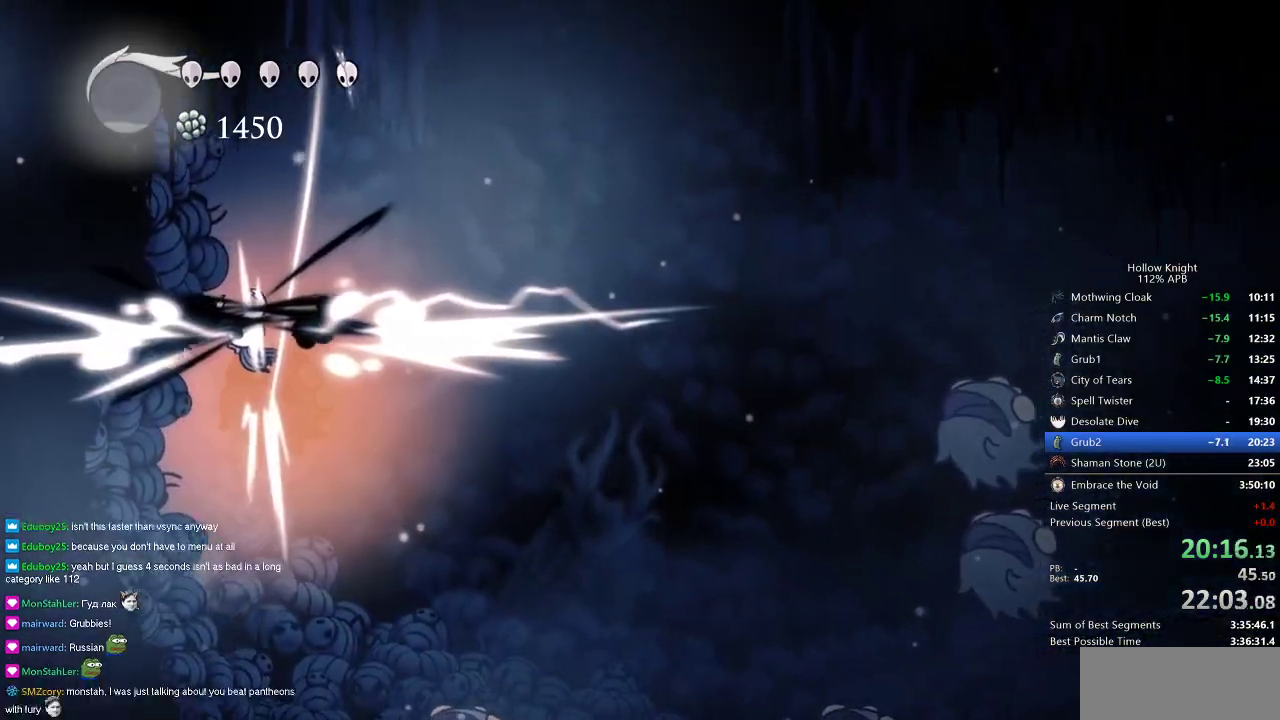
{"keys": ["down", "nail", "right"], "events": [[33, "right", "down"], [400, "nail", "down"]]}
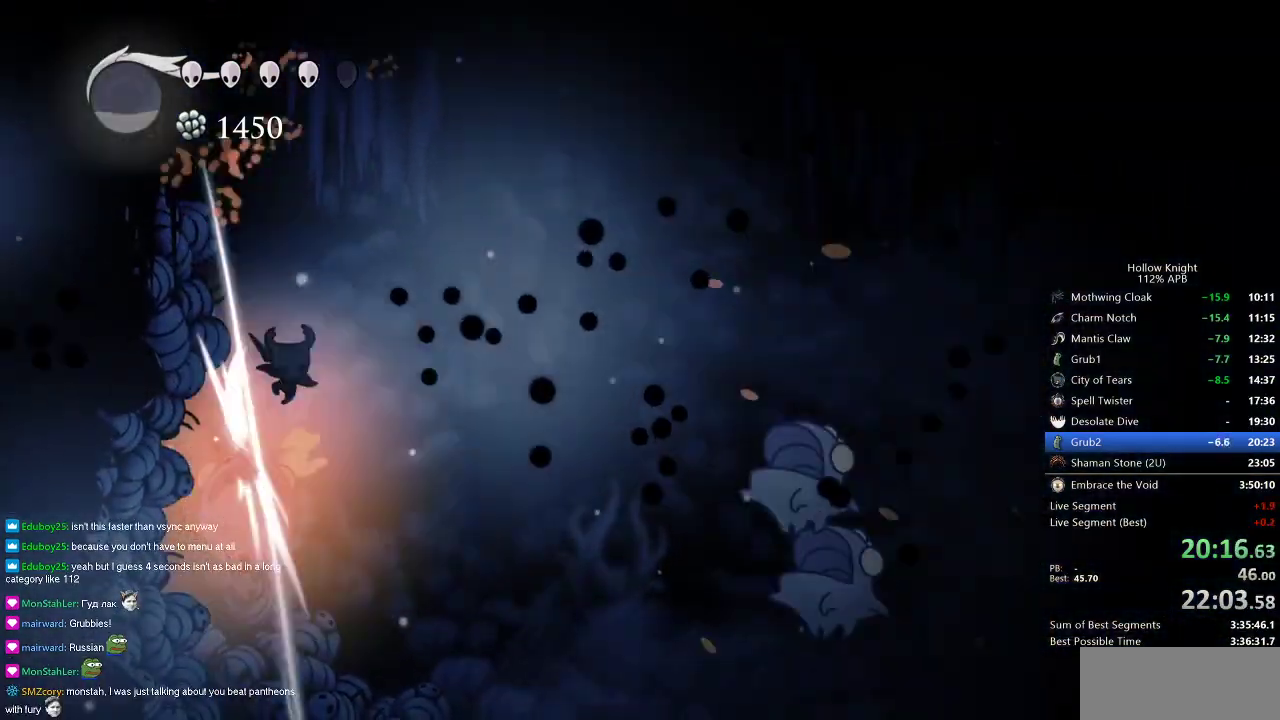
{"keys": ["down", "right"], "events": [[284, "dash", "down"], [284, "nail", "up"], [417, "dash", "up"]]}
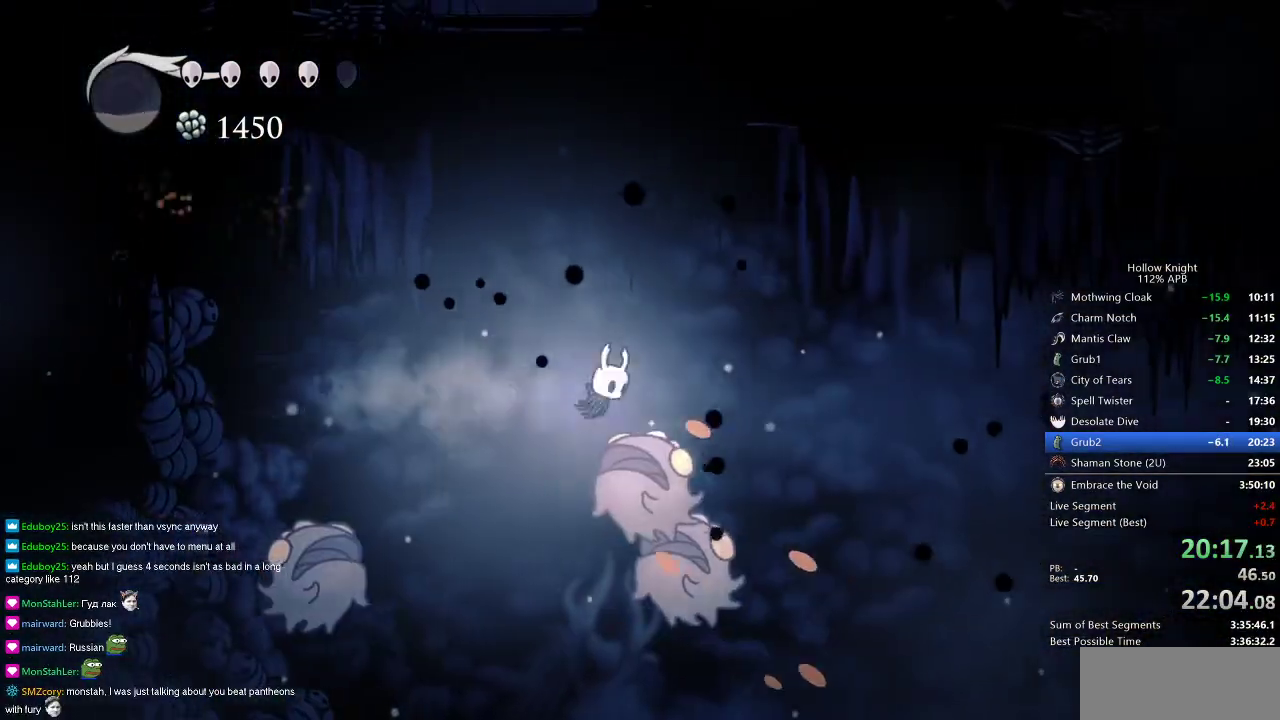
{"keys": ["down", "left"], "events": [[16, "right", "up"], [66, "left", "down"], [66, "nail", "down"], [250, "nail", "up"]]}
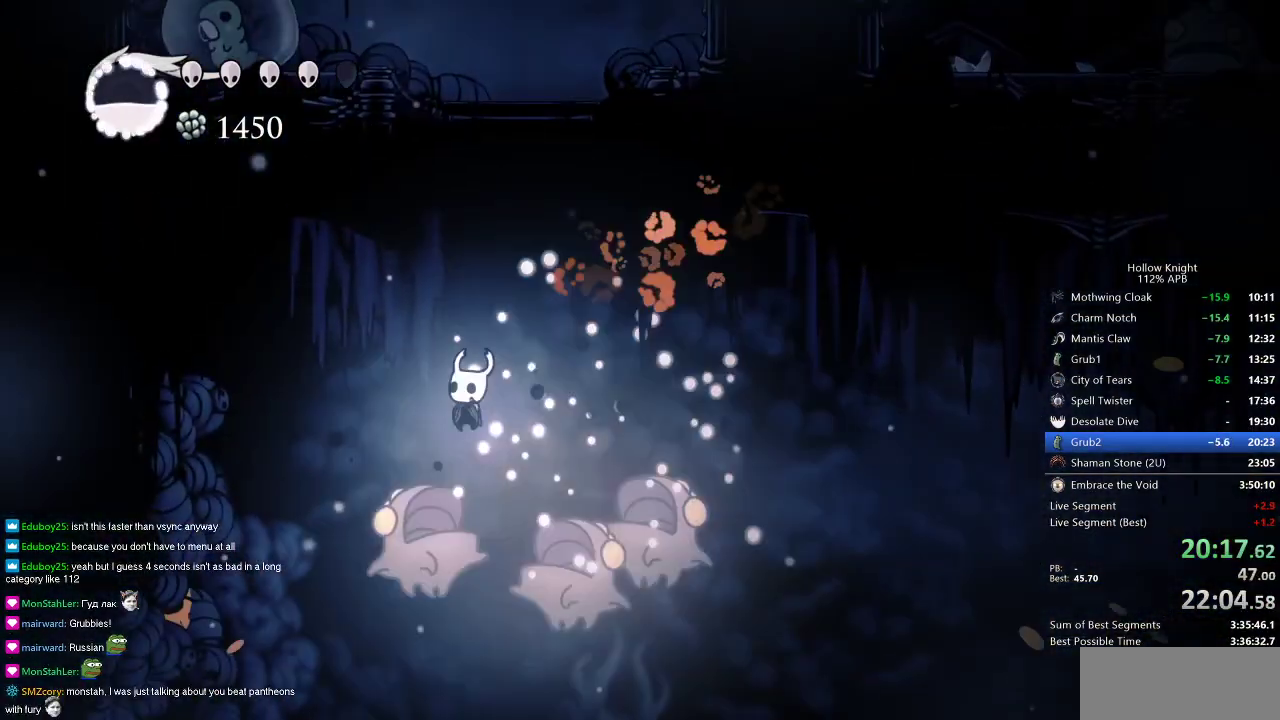
{"keys": ["down", "nail"], "events": [[34, "nail", "down"], [84, "left", "up"], [117, "right", "down"], [167, "nail", "up"], [451, "nail", "down"], [451, "right", "up"]]}
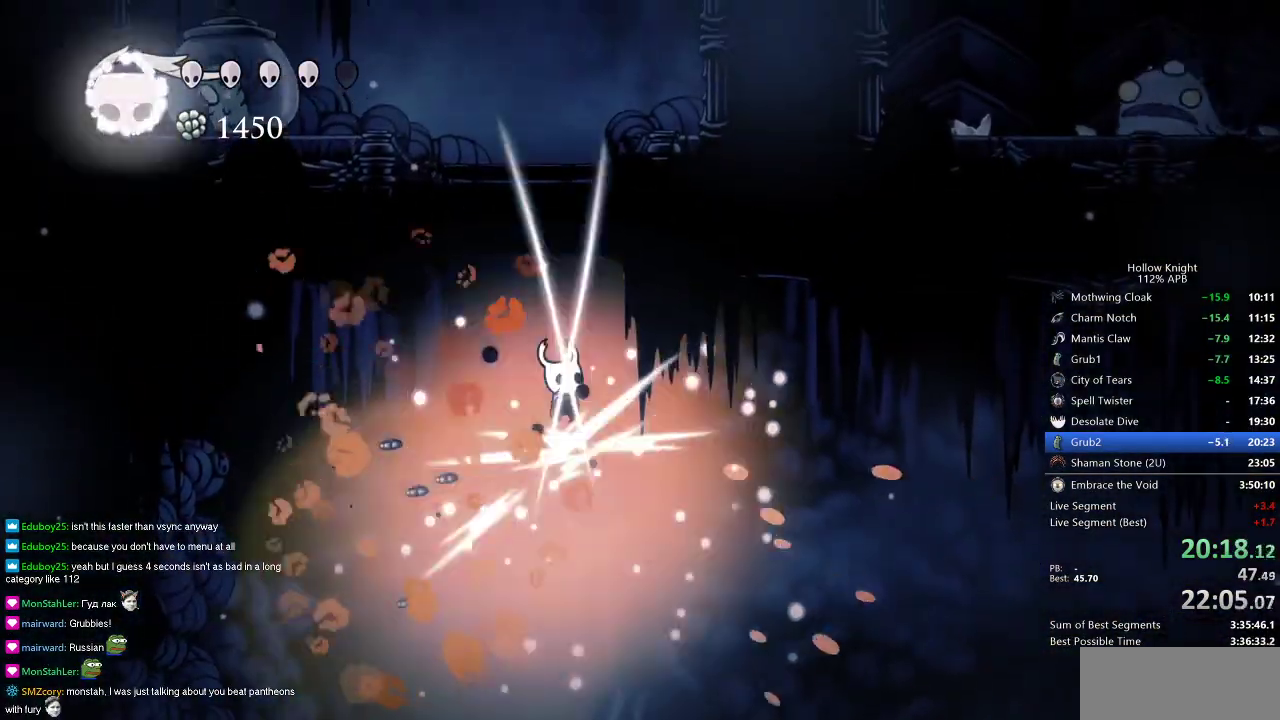
{"keys": ["down"], "events": [[83, "nail", "up"], [183, "left", "down"], [317, "left", "up"]]}
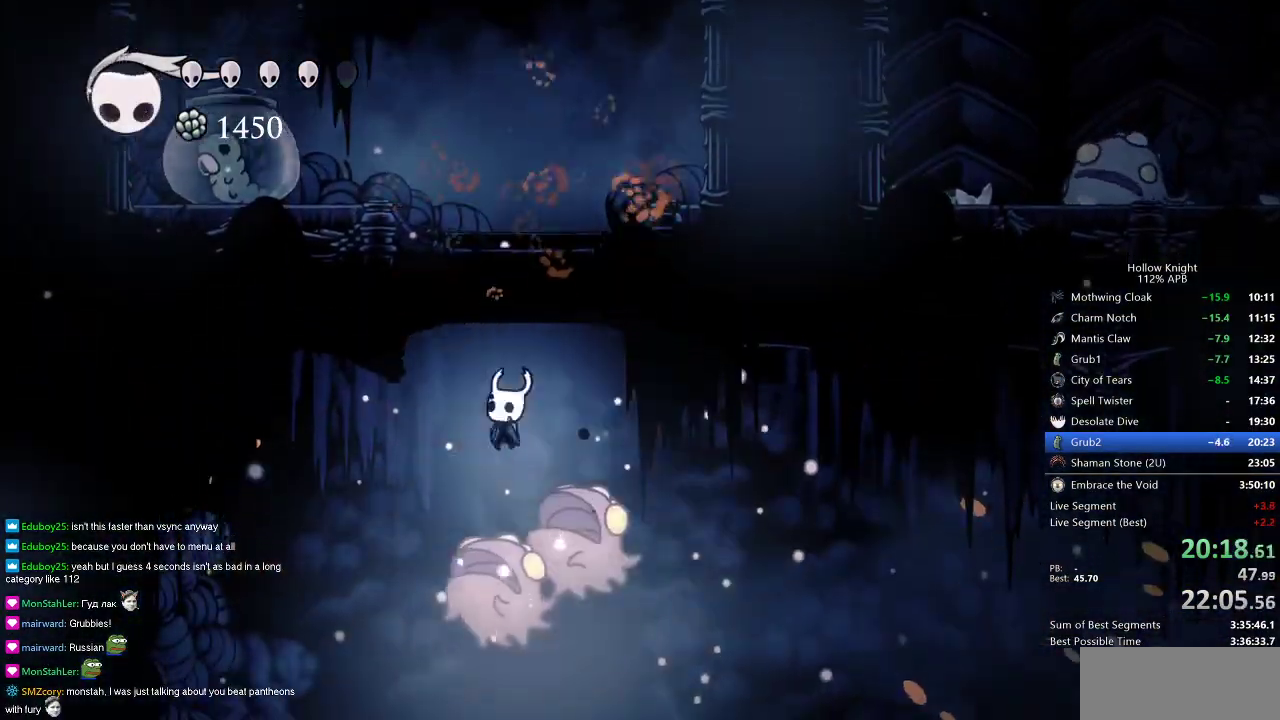
{"keys": ["down"], "events": [[17, "nail", "down"], [150, "nail", "up"], [284, "right", "down"], [434, "right", "up"]]}
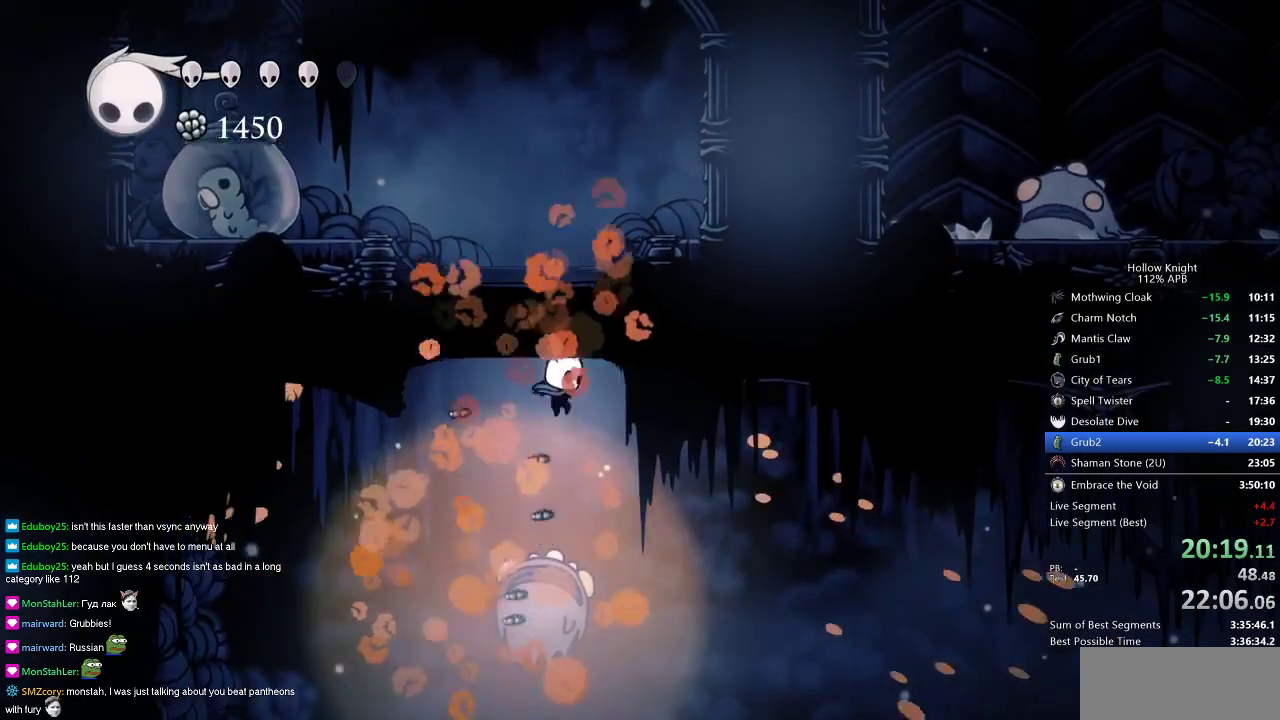
{"keys": ["dash", "left"], "events": [[16, "left", "down"], [66, "left", "up"], [117, "nail", "down"], [450, "nail", "up"], [500, "dash", "down"], [500, "down", "up"], [500, "left", "down"]]}
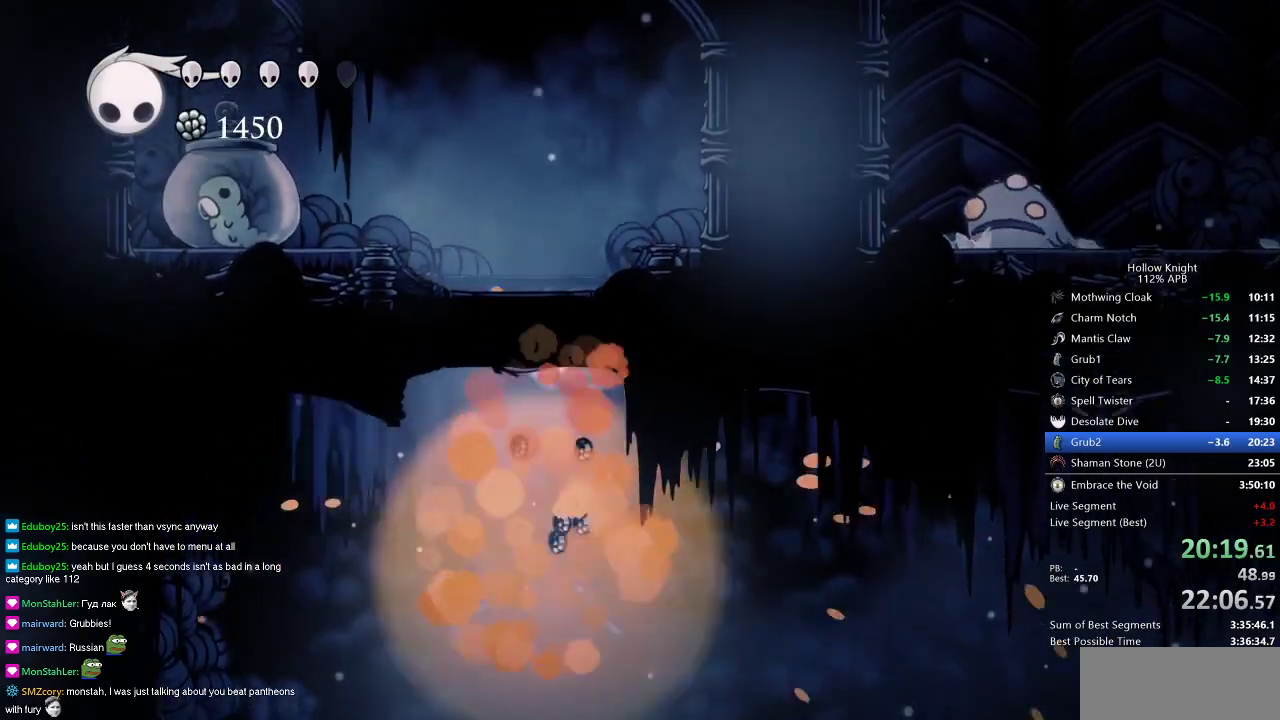
{"keys": ["jump", "left"], "events": [[284, "dash", "up"], [284, "jump", "down"]]}
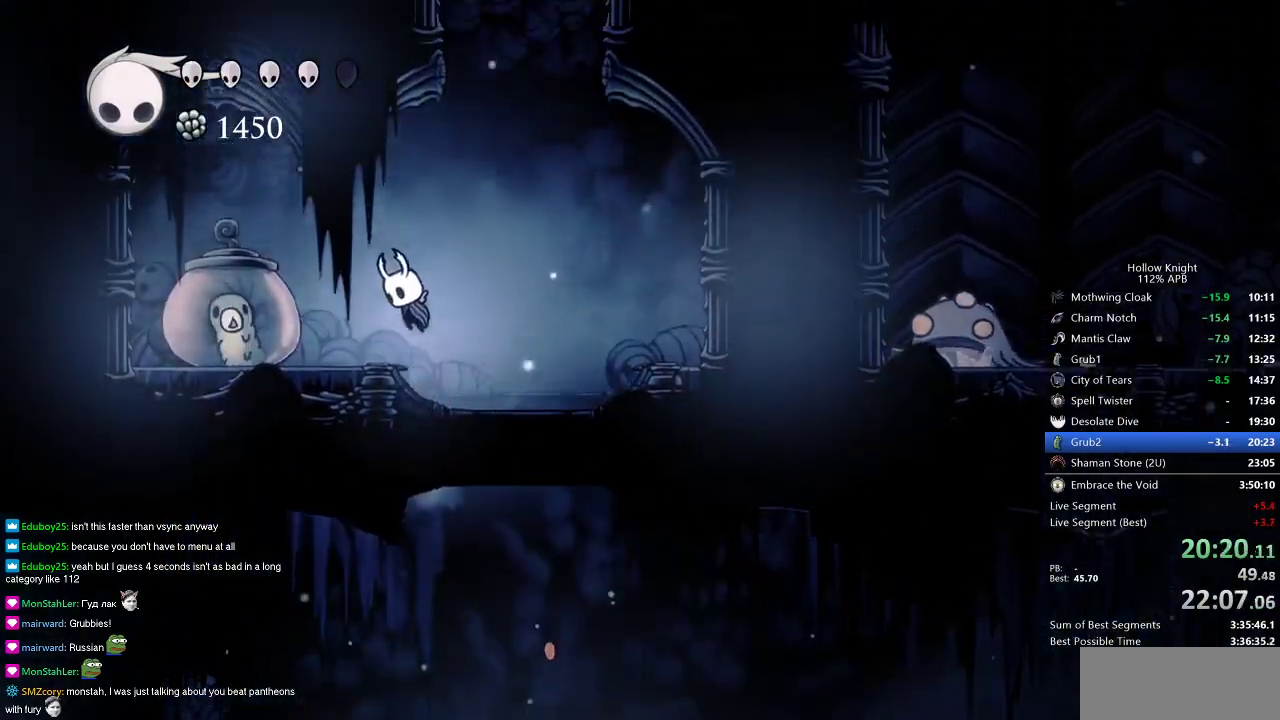
{"keys": ["right"], "events": [[150, "jump", "up"], [200, "up", "down"], [283, "nail", "down"], [383, "left", "up"], [383, "nail", "up"], [434, "right", "down"], [467, "up", "up"]]}
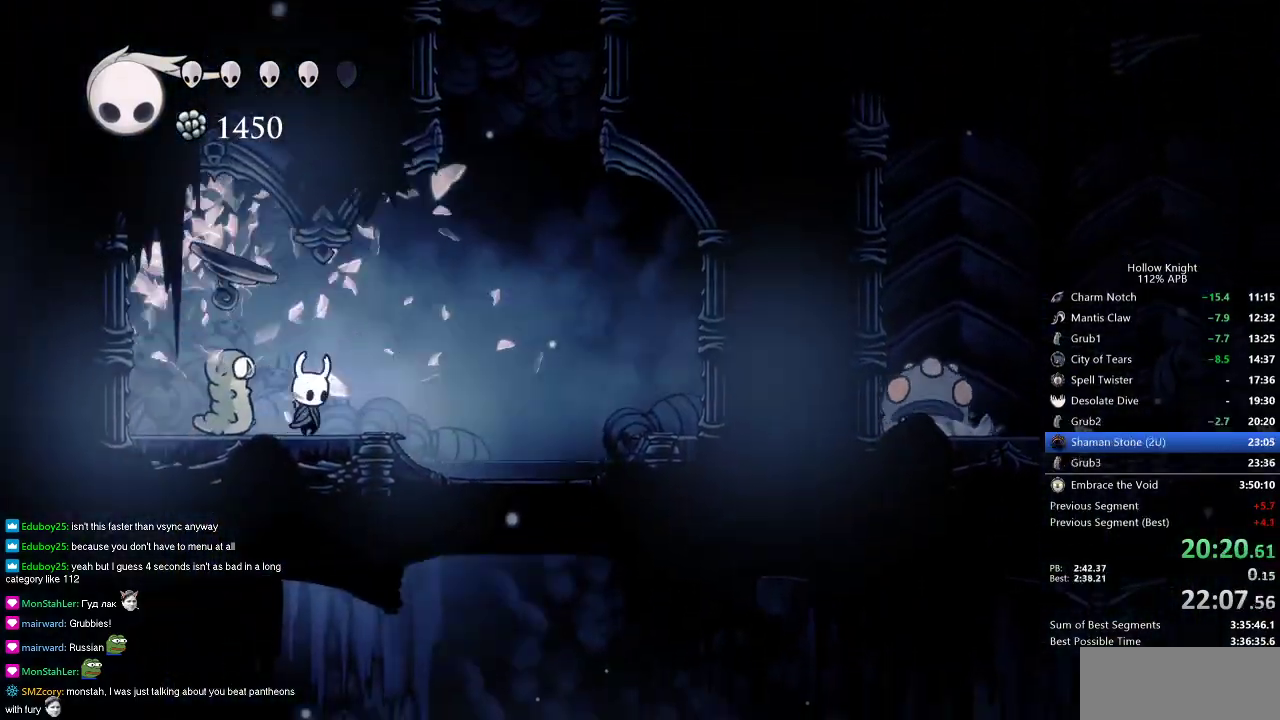
{"keys": ["right"], "events": []}
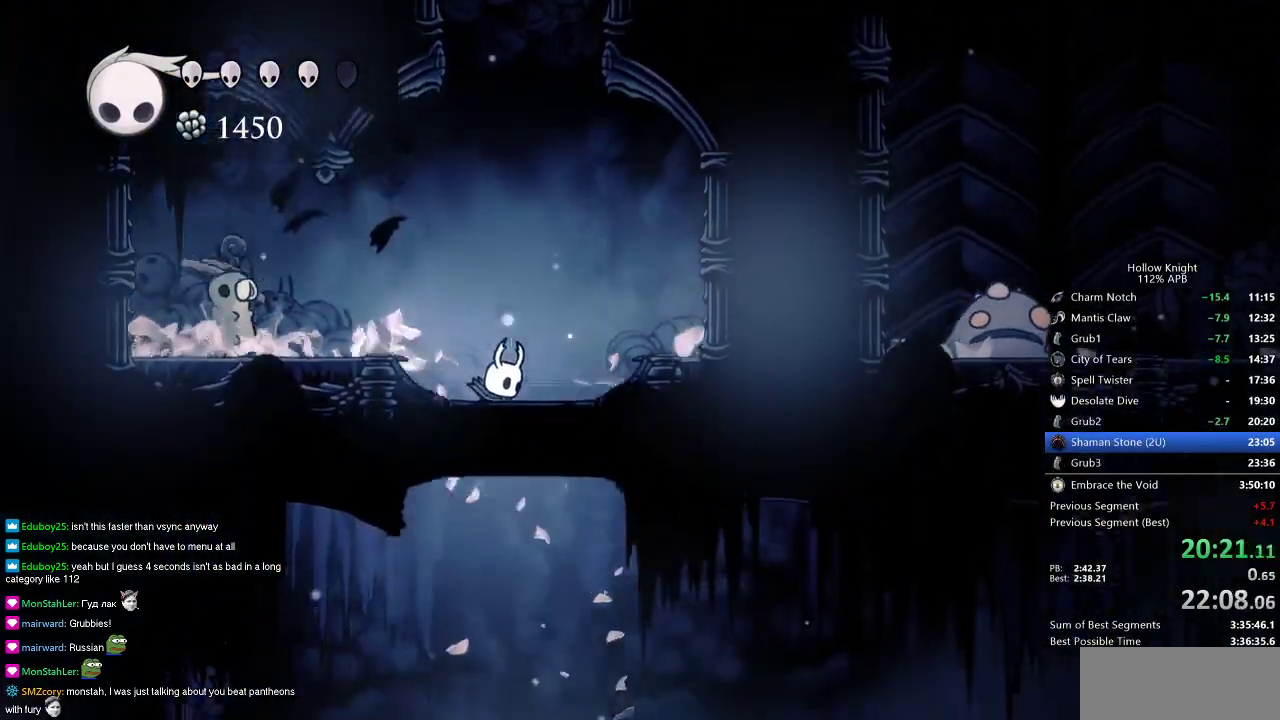
{"keys": ["right"], "events": []}
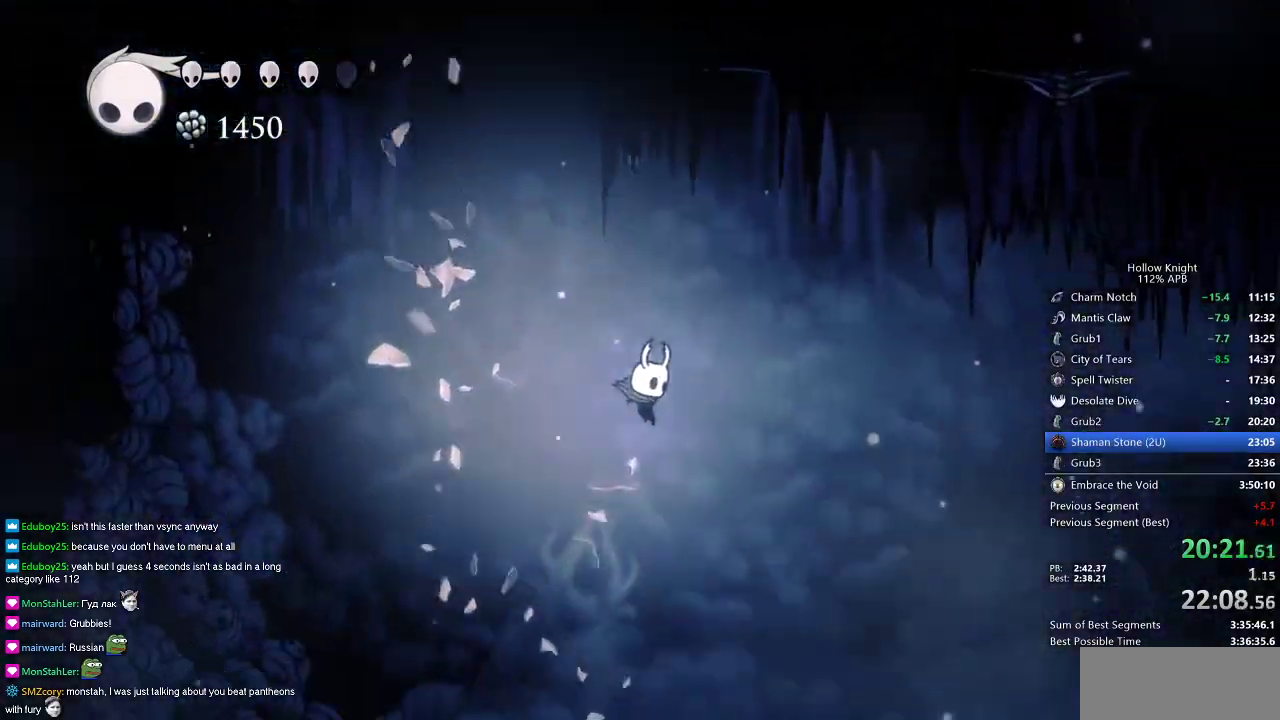
{"keys": ["right"], "events": [[284, "dash", "down"], [384, "dash", "up"]]}
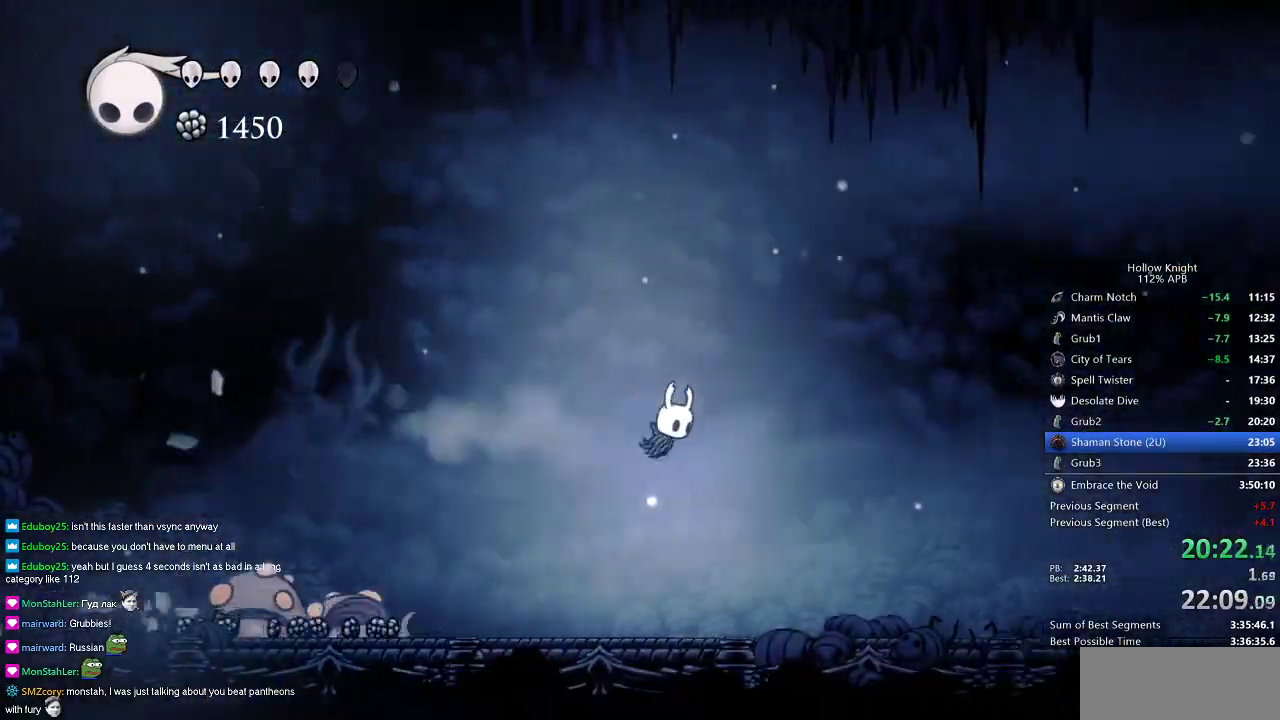
{"keys": ["dash", "right"], "events": [[484, "dash", "down"]]}
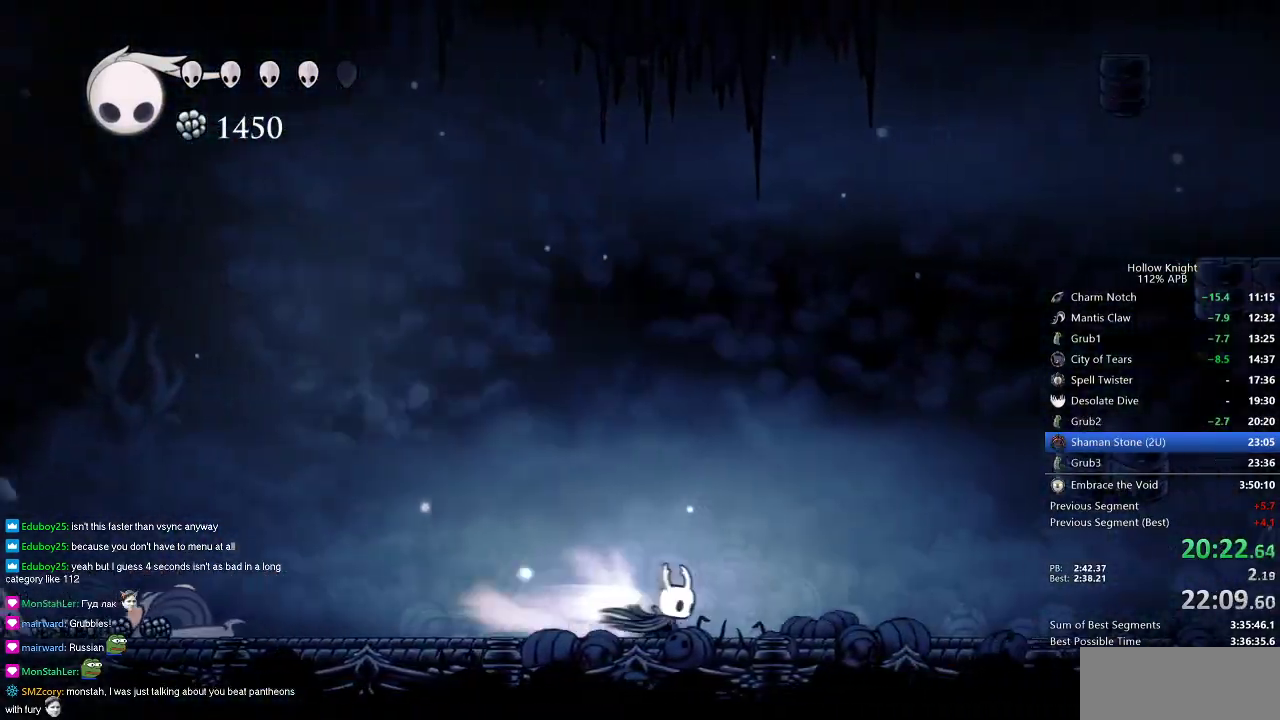
{"keys": ["jump", "right"], "events": [[217, "dash", "up"], [351, "jump", "down"]]}
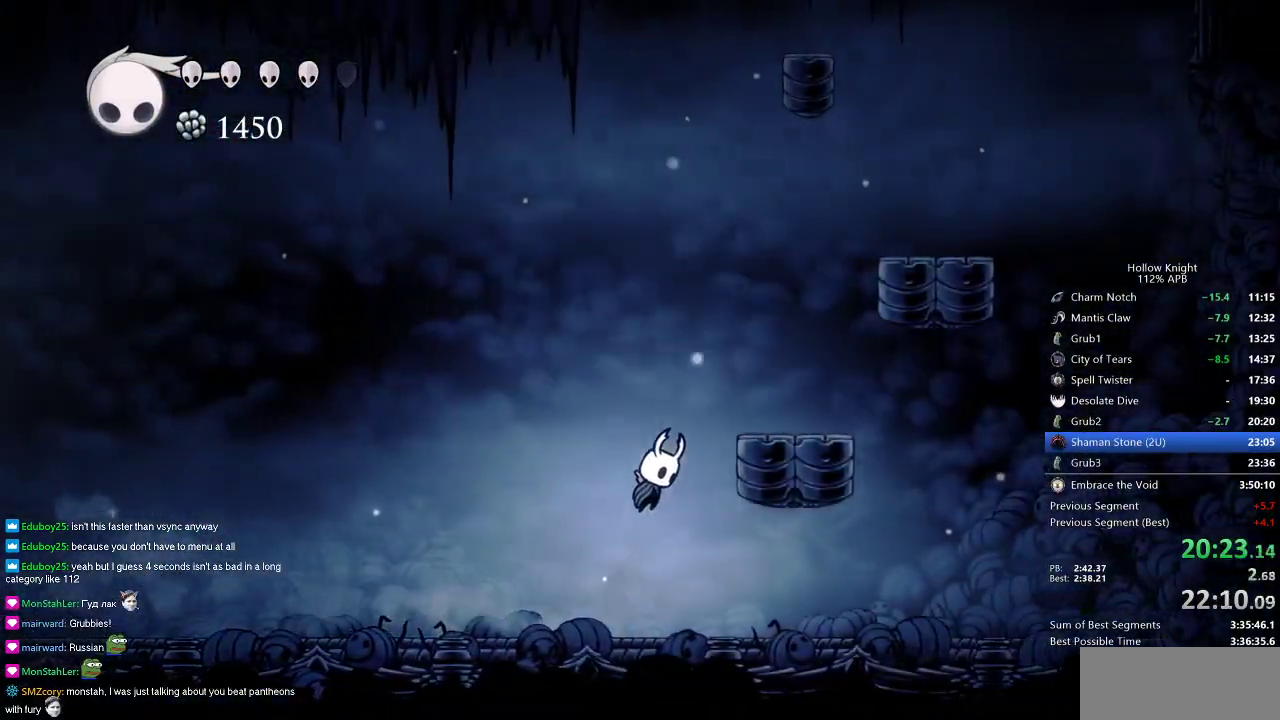
{"keys": ["jump"], "events": [[183, "jump", "up"], [367, "jump", "down"], [417, "right", "up"]]}
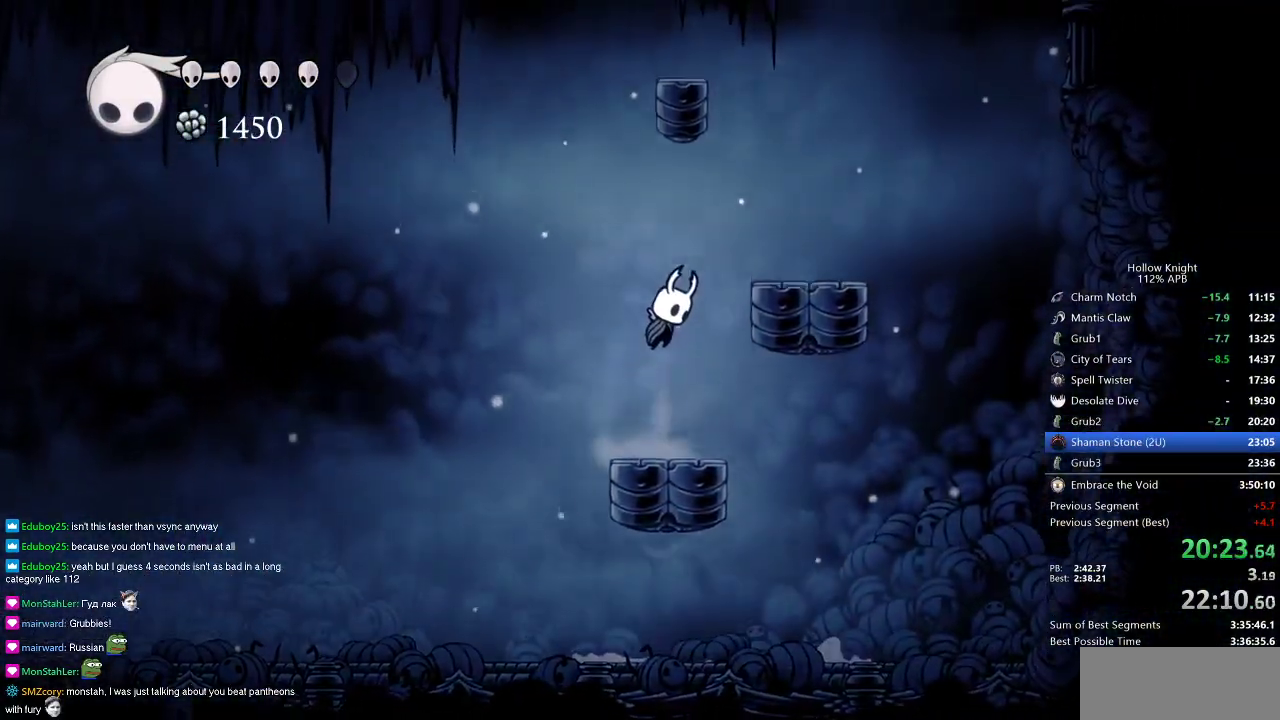
{"keys": ["jump", "right"], "events": [[50, "right", "down"], [250, "jump", "up"], [434, "jump", "down"]]}
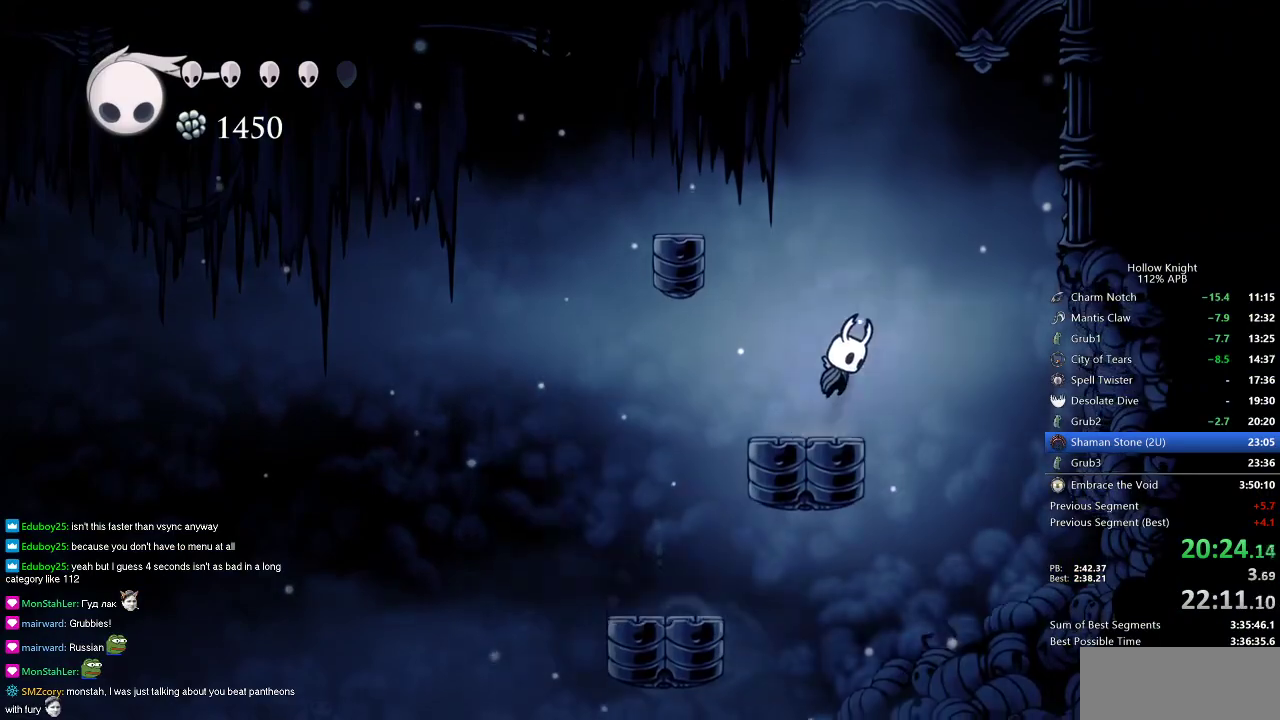
{"keys": ["dash", "right"], "events": [[350, "dash", "down"], [400, "jump", "up"]]}
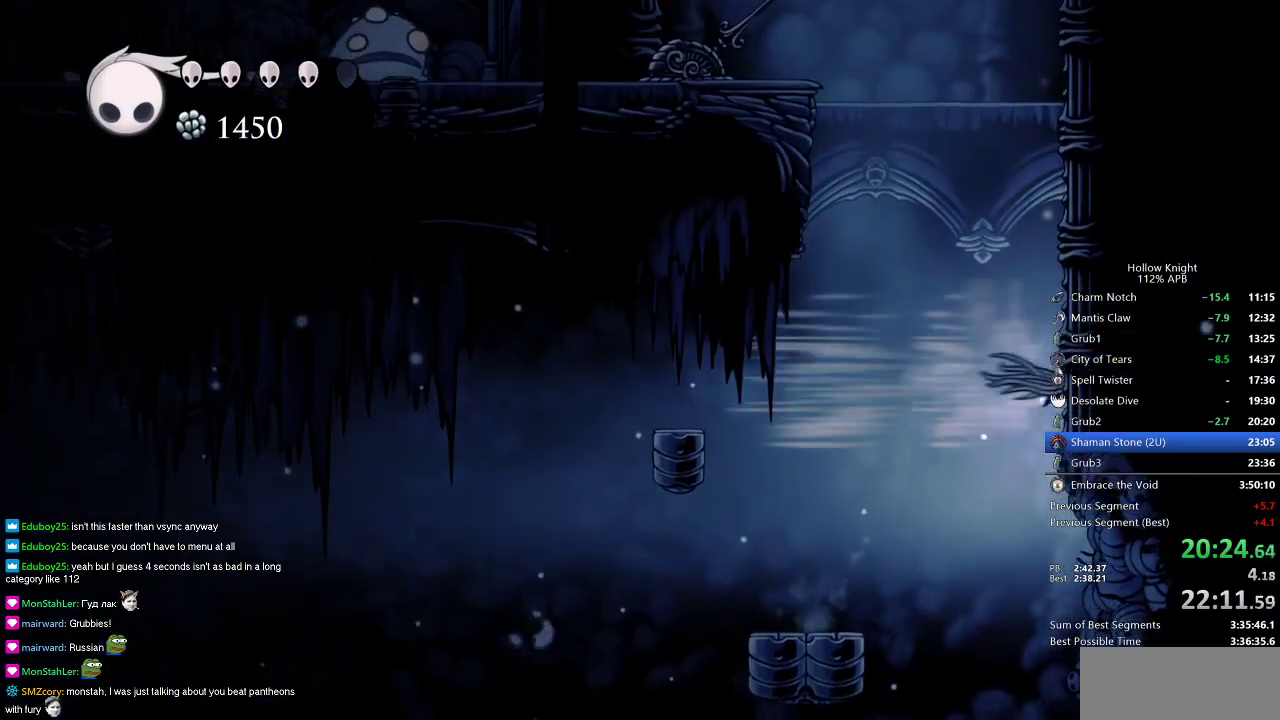
{"keys": ["jump", "right"], "events": [[84, "dash", "up"], [84, "jump", "down"], [367, "jump", "up"], [417, "jump", "down"]]}
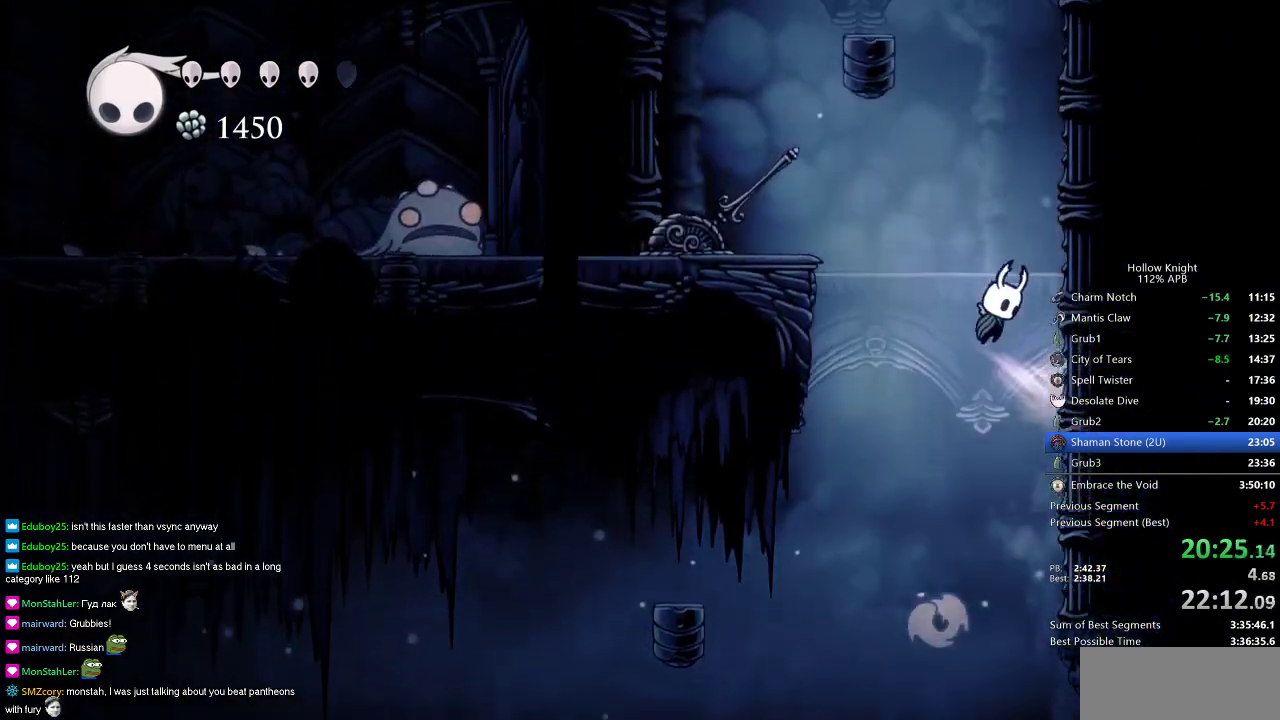
{"keys": ["jump", "right"], "events": [[183, "jump", "up"], [233, "jump", "down"]]}
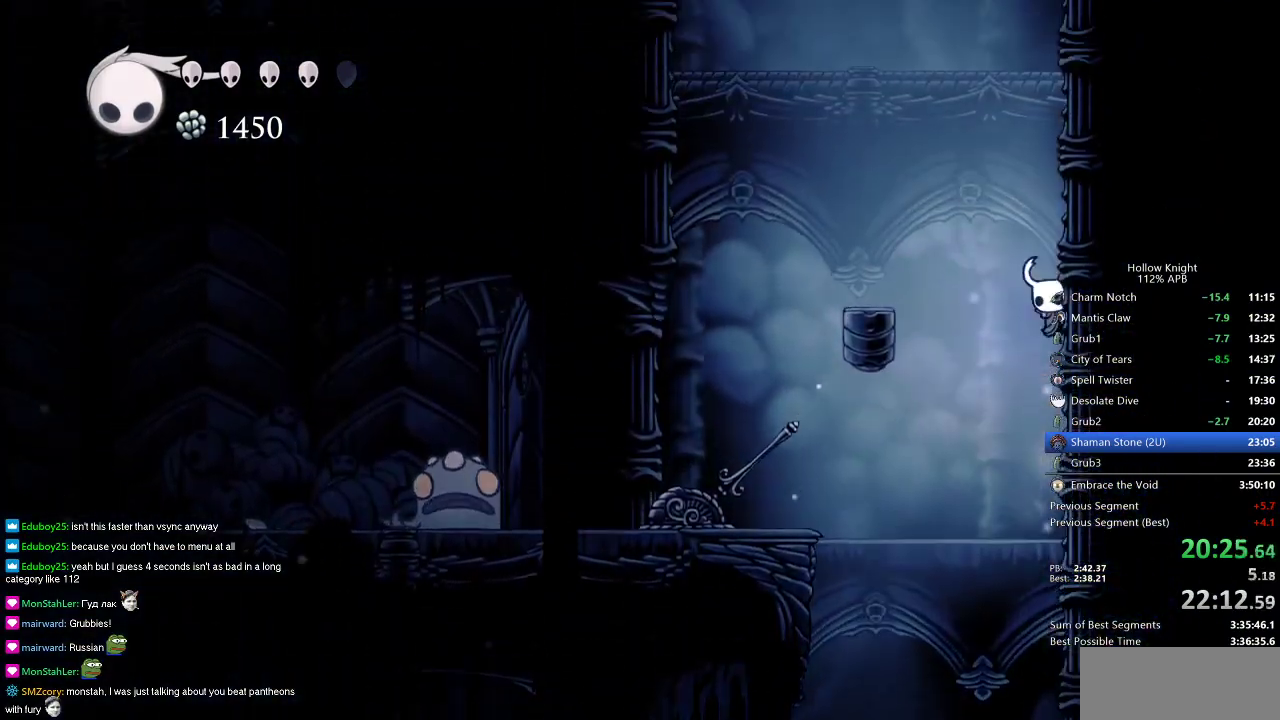
{"keys": ["jump", "right"], "events": [[17, "jump", "up"], [67, "jump", "down"], [301, "jump", "up"], [351, "jump", "down"]]}
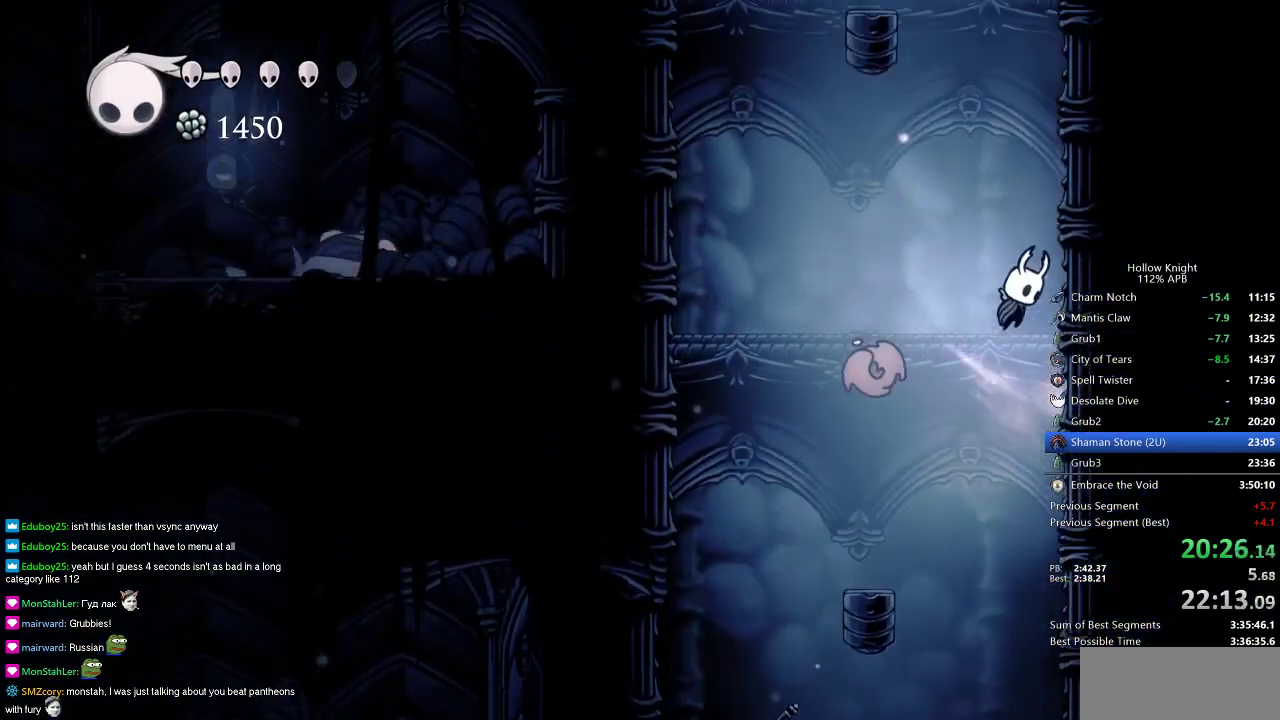
{"keys": ["right"], "events": [[183, "jump", "up"], [233, "jump", "down"], [500, "jump", "up"]]}
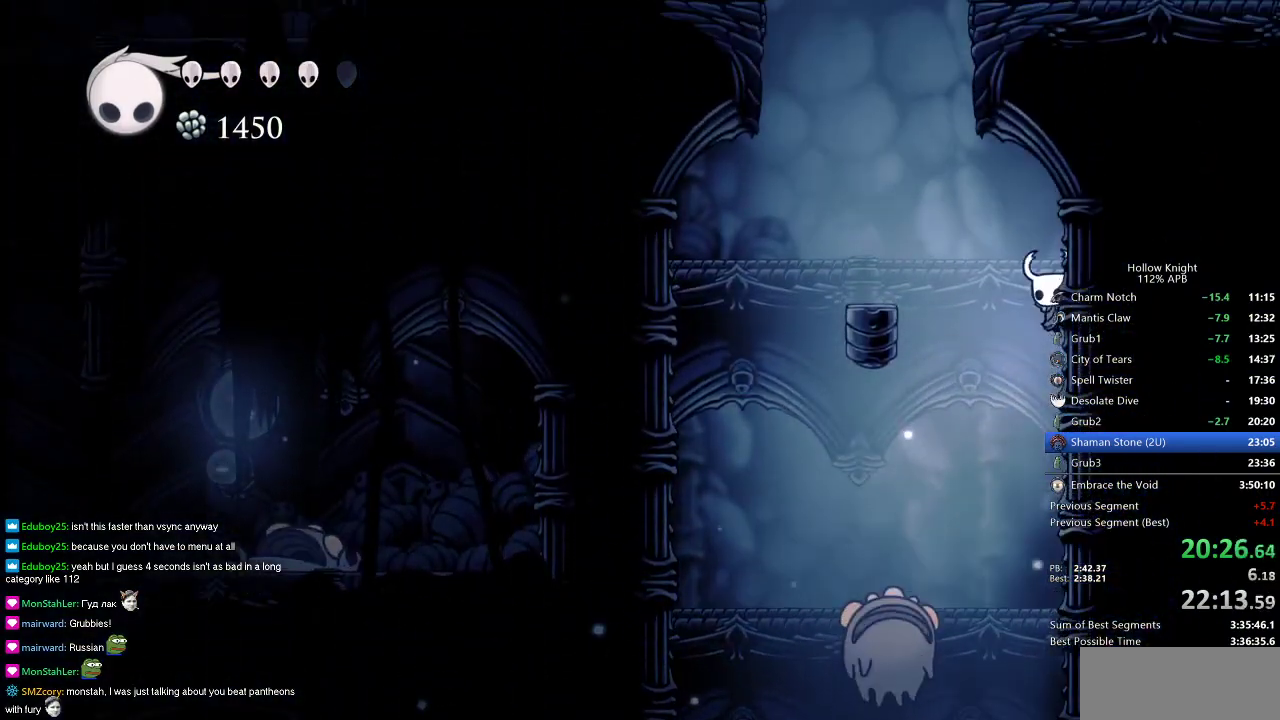
{"keys": ["jump", "right"], "events": [[50, "jump", "down"], [50, "left", "down"], [100, "right", "up"], [334, "left", "up"], [334, "right", "down"]]}
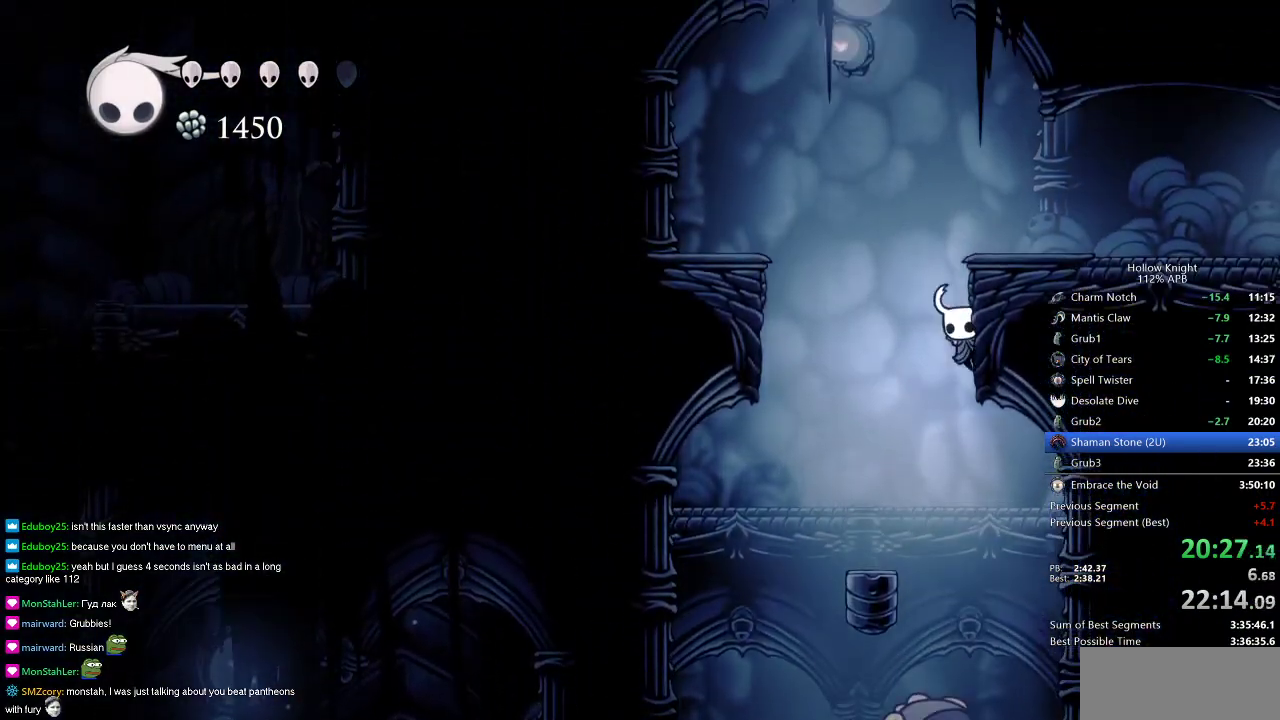
{"keys": ["dash", "right"], "events": [[16, "jump", "up"], [66, "jump", "down"], [300, "dash", "down"], [350, "jump", "up"], [400, "dash", "up"], [500, "dash", "down"]]}